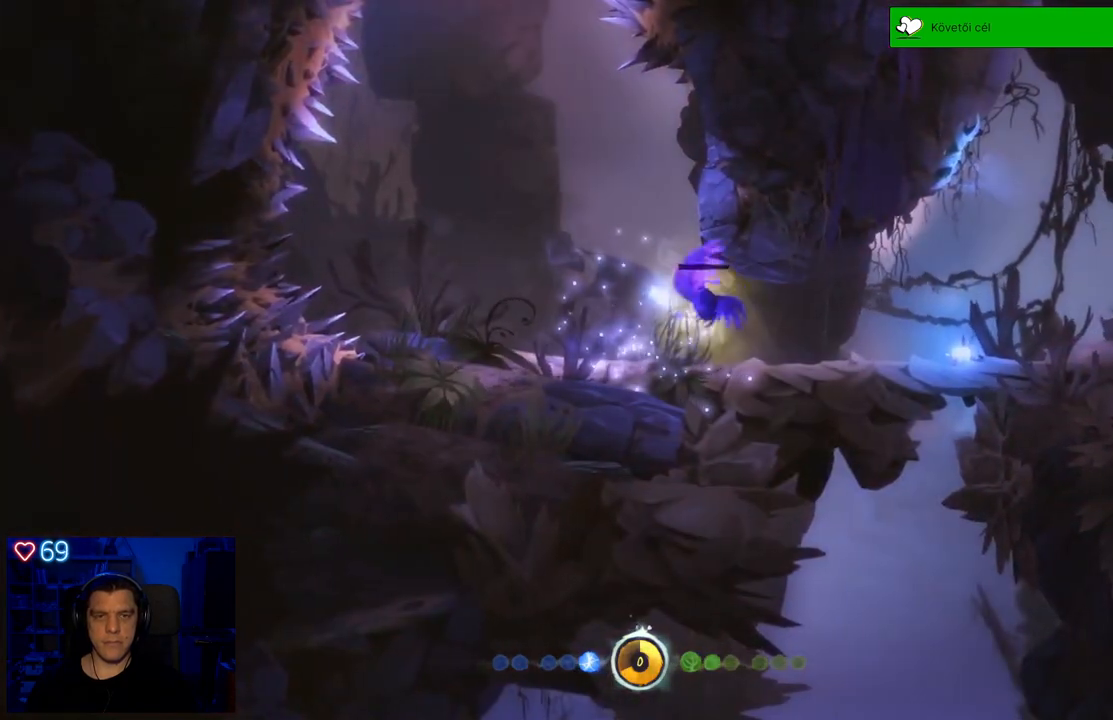
Gameplay with a controller (Xbox layout); each line is a JSON object with the inputs held at the frame after it. "events" lists button and stick changes between this image and that frame as [ms after this image, input, new state], when the widget could be followed in between. Not read: L3.
{"buttons": [], "left_stick": "center", "right_stick": "center", "events": []}
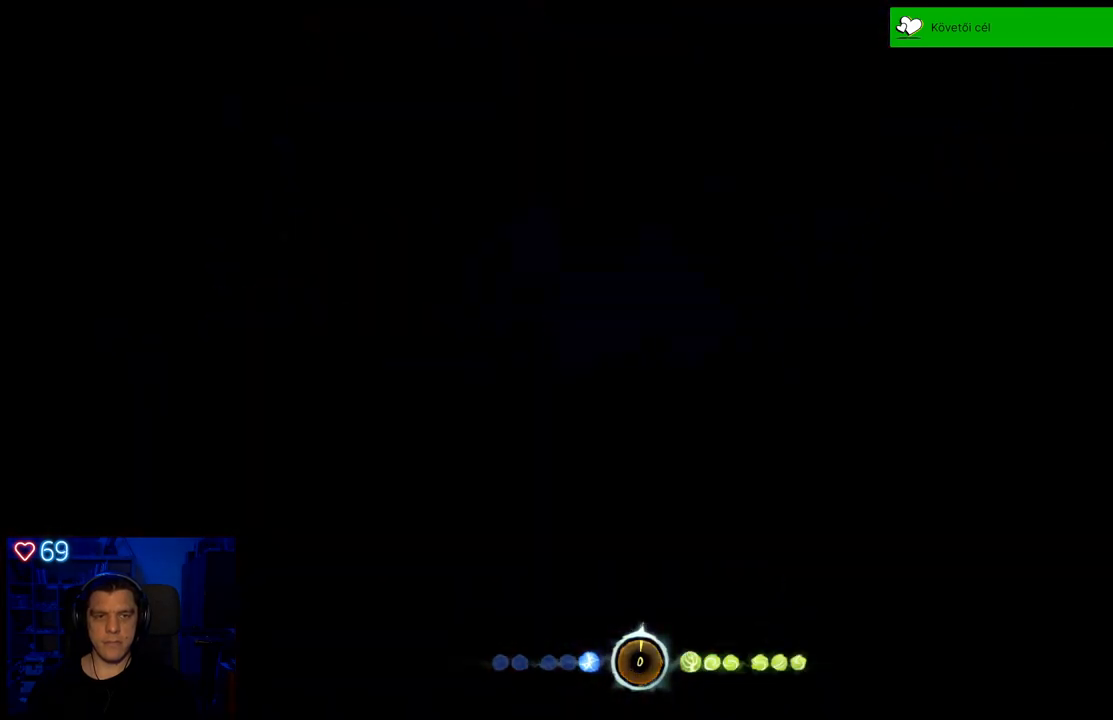
{"buttons": [], "left_stick": "center", "right_stick": "center", "events": []}
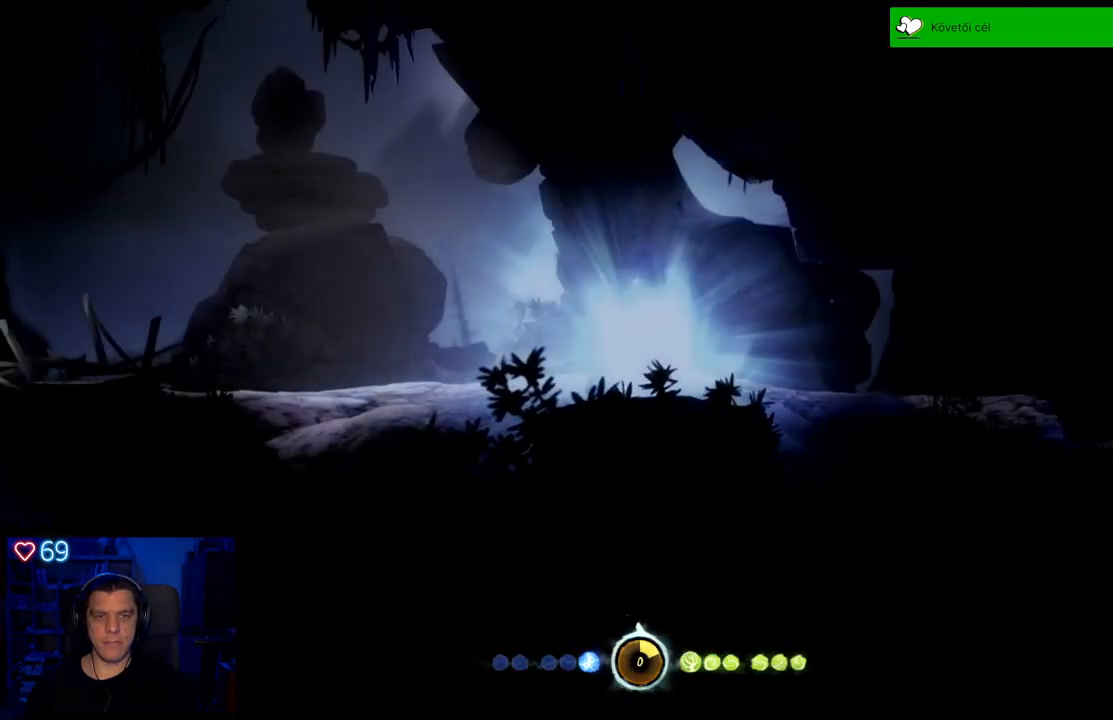
{"buttons": [], "left_stick": "center", "right_stick": "center", "events": []}
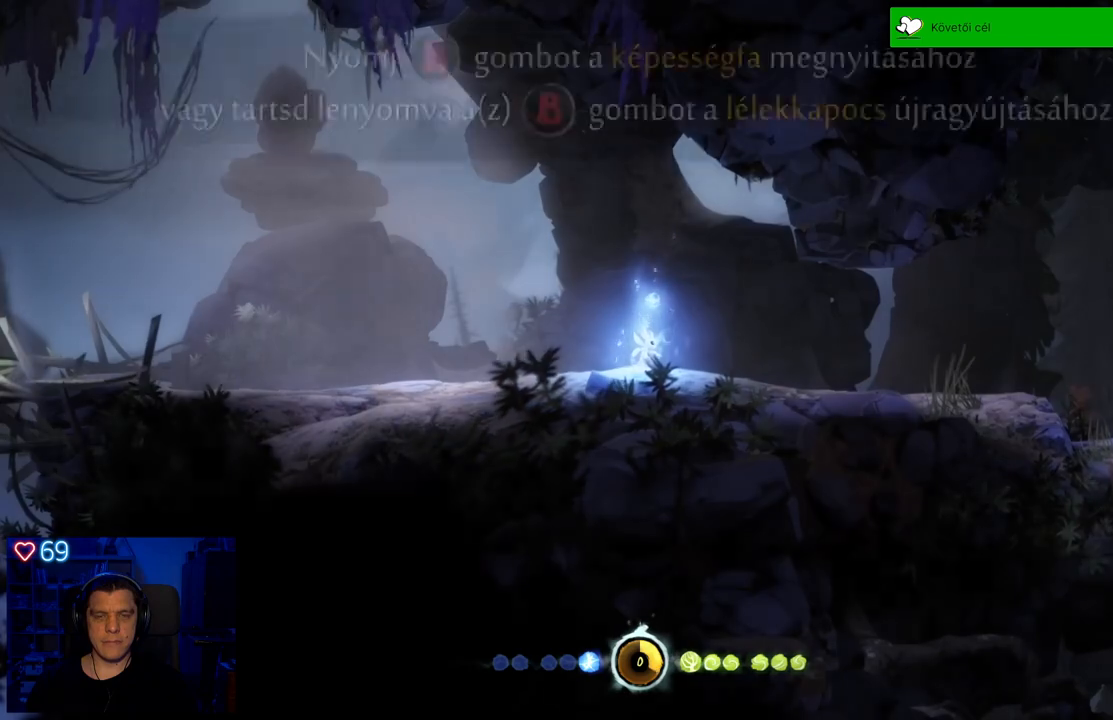
{"buttons": [], "left_stick": "left", "right_stick": "center", "events": [[150, "left_stick", "left"]]}
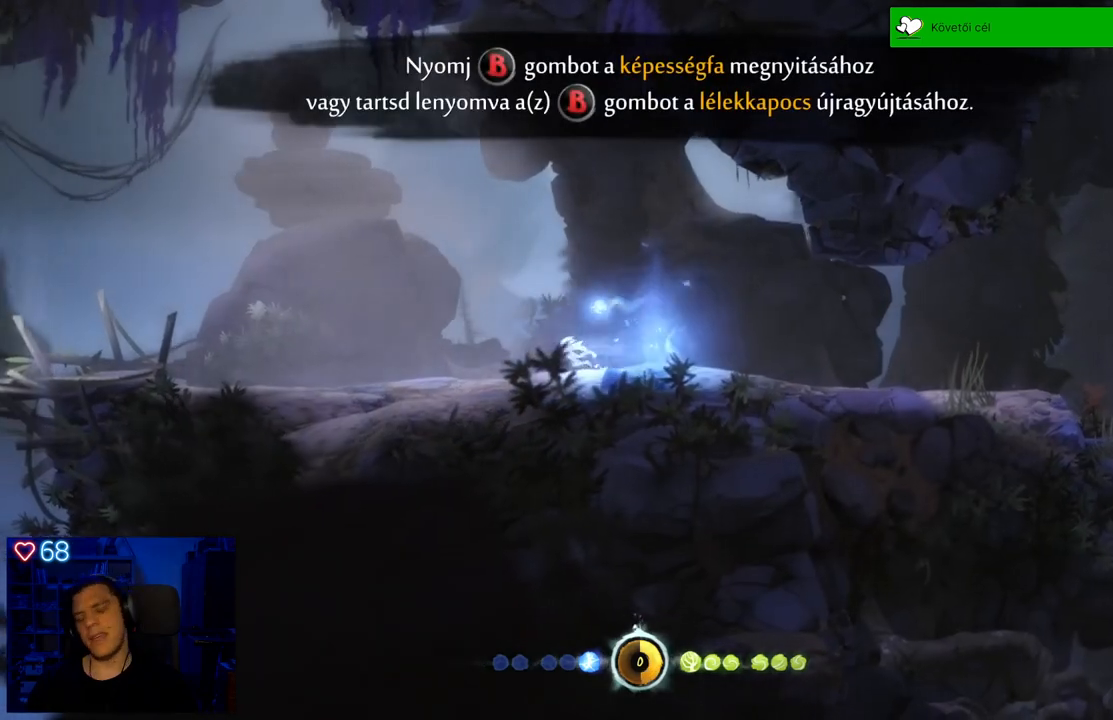
{"buttons": ["A"], "left_stick": "left", "right_stick": "center", "events": [[383, "A", "down"]]}
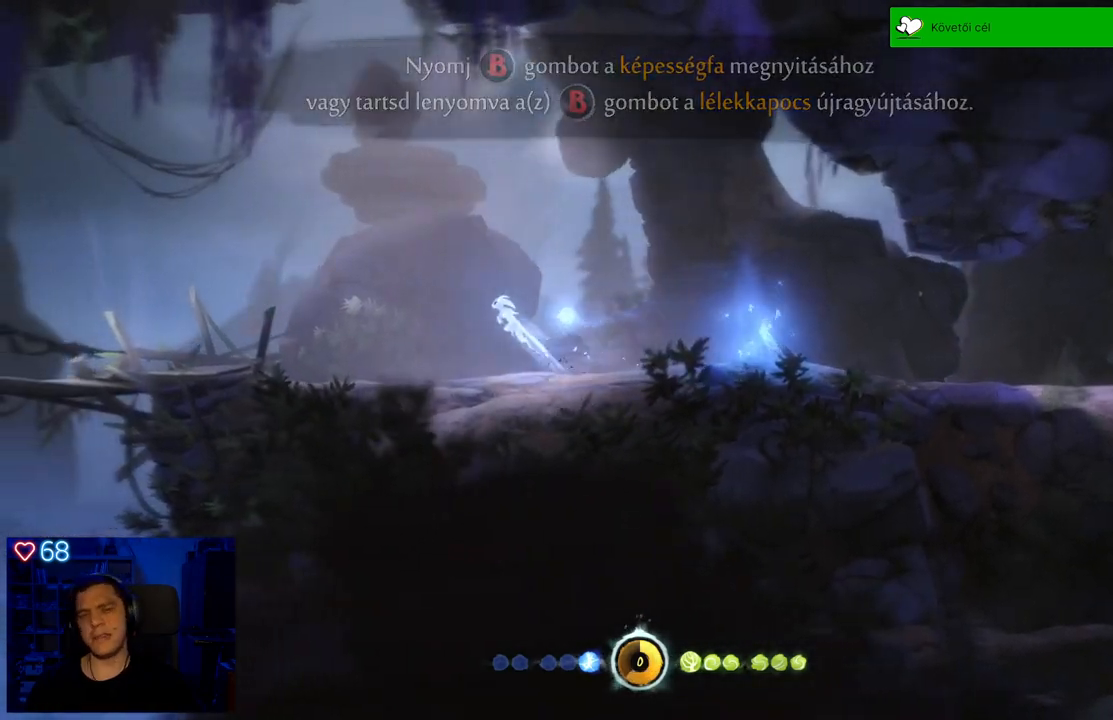
{"buttons": [], "left_stick": "left", "right_stick": "center", "events": [[17, "A", "up"]]}
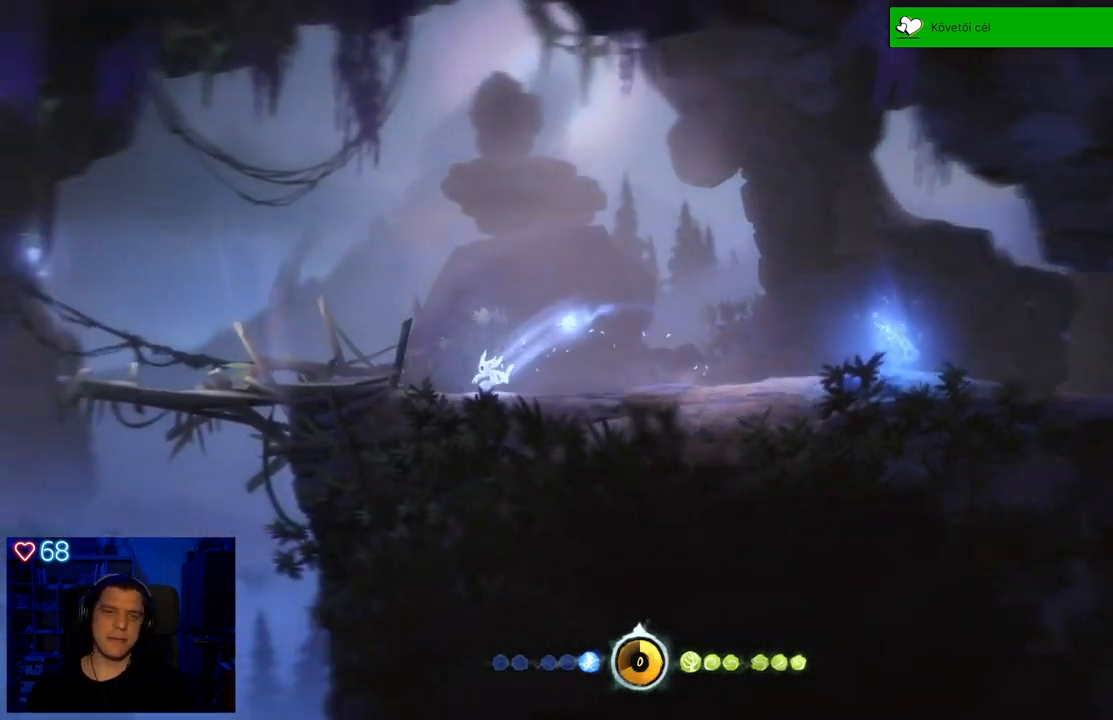
{"buttons": [], "left_stick": "left", "right_stick": "center", "events": []}
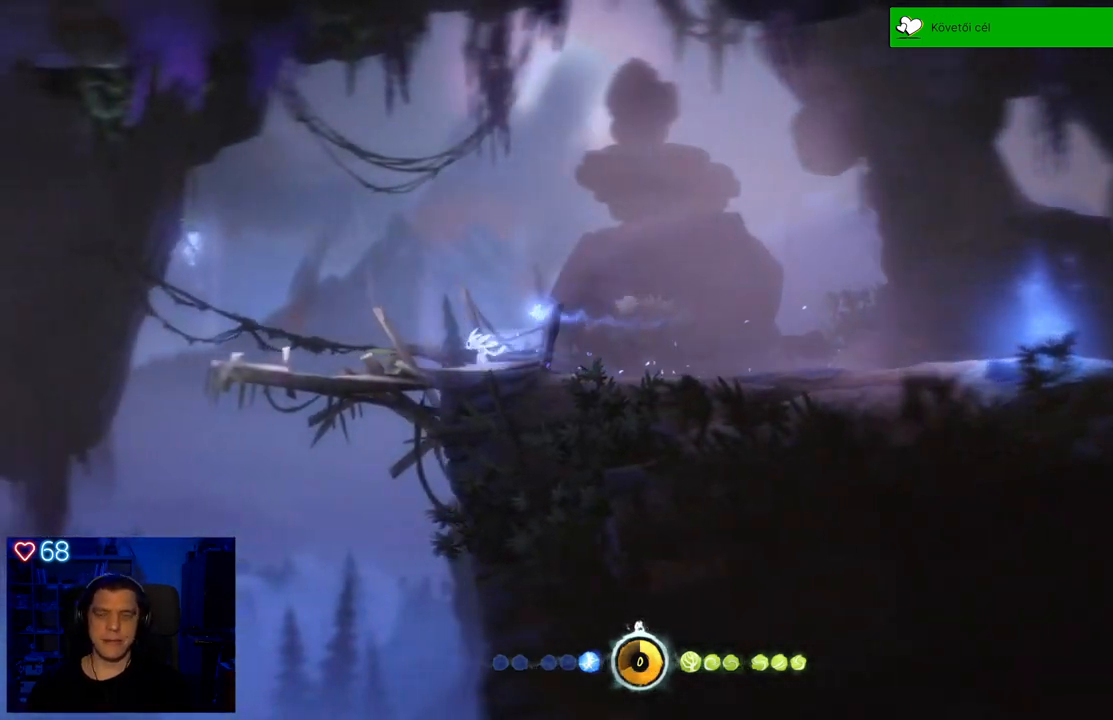
{"buttons": ["A"], "left_stick": "left", "right_stick": "center", "events": [[400, "A", "down"]]}
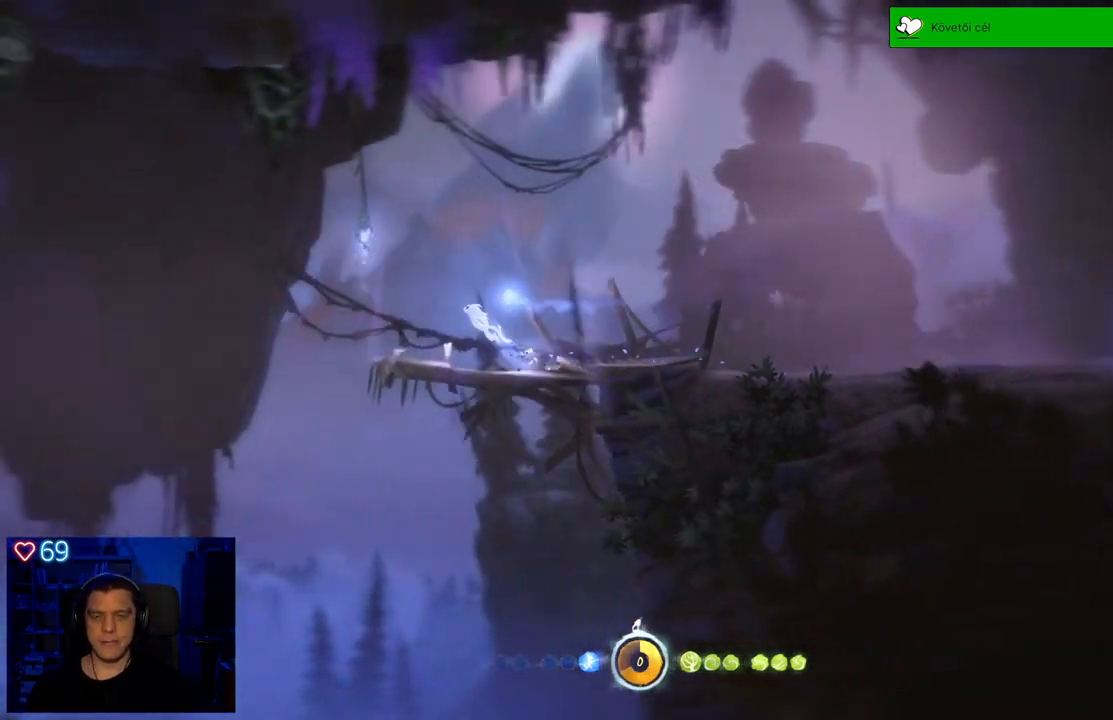
{"buttons": ["Y"], "left_stick": "left", "right_stick": "center", "events": [[250, "A", "up"], [333, "Y", "down"]]}
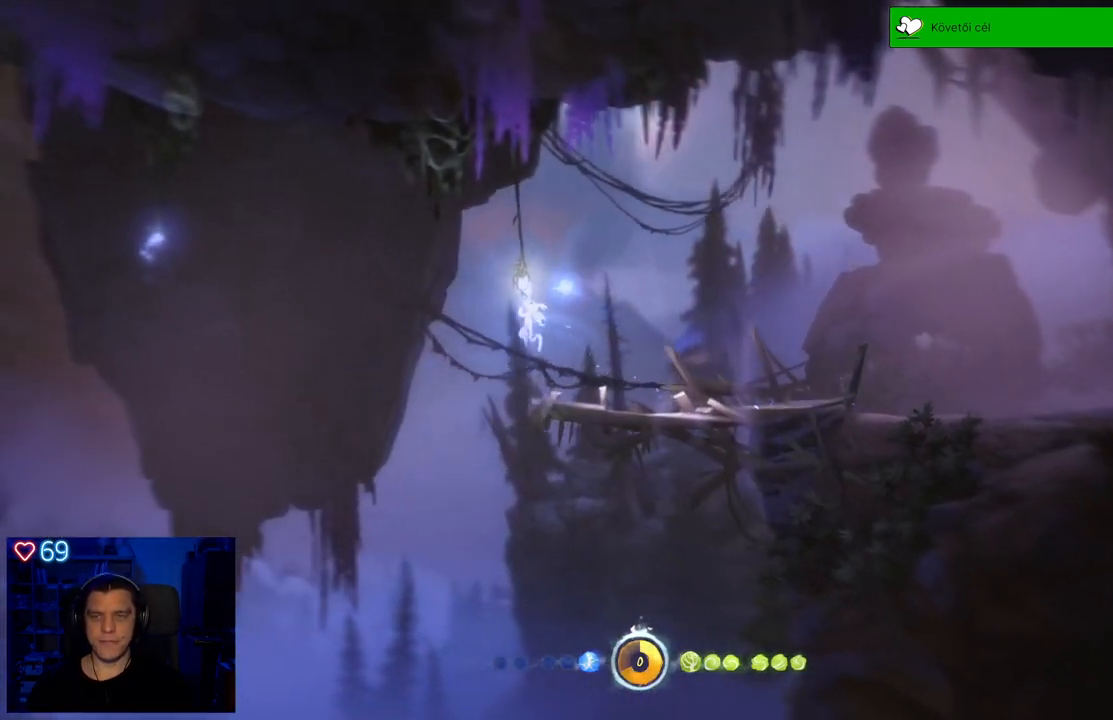
{"buttons": ["Y"], "left_stick": "left", "right_stick": "center", "events": []}
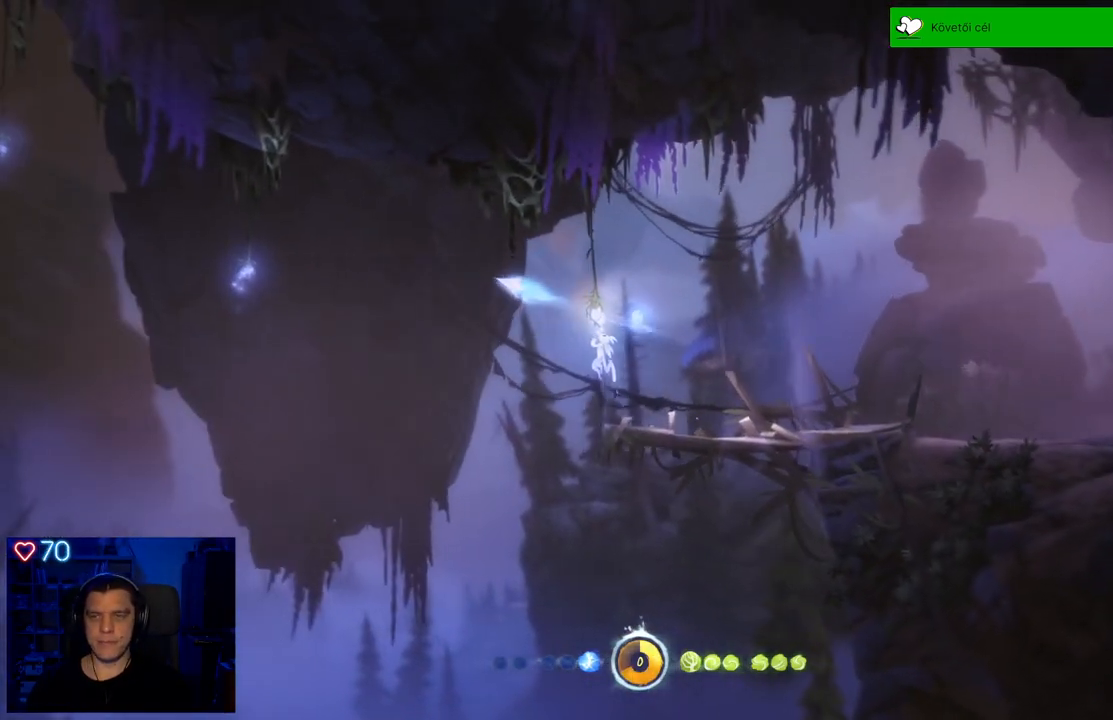
{"buttons": [], "left_stick": "left", "right_stick": "center", "events": [[150, "Y", "up"]]}
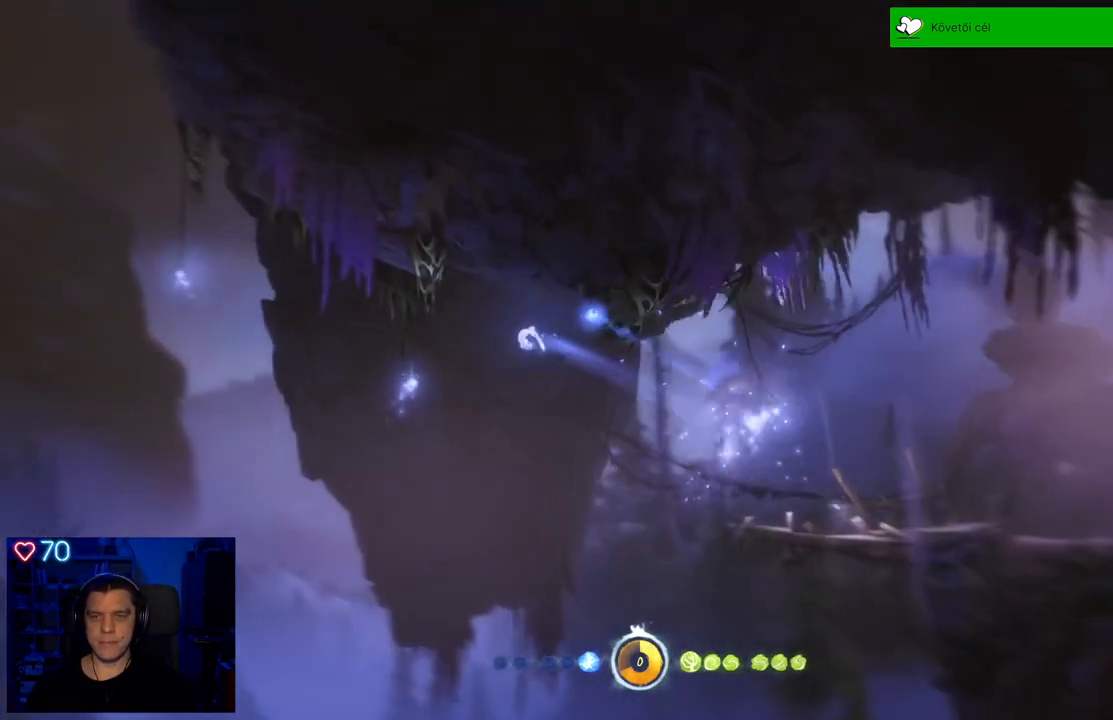
{"buttons": ["Y"], "left_stick": "left", "right_stick": "center", "events": [[383, "Y", "down"]]}
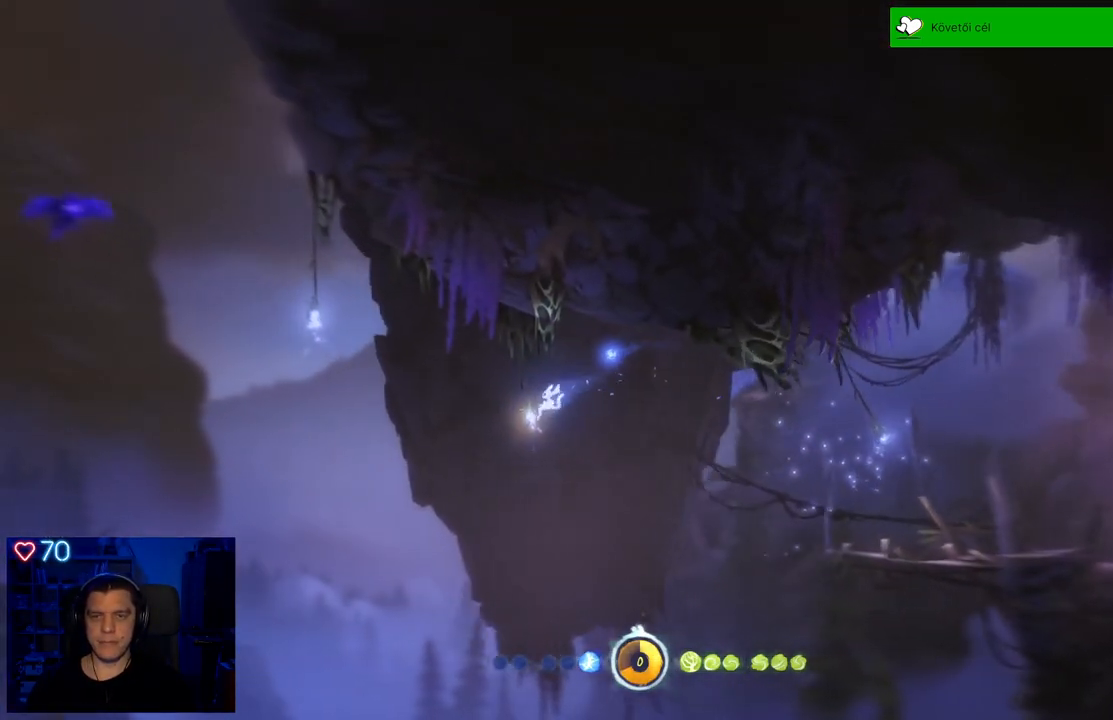
{"buttons": [], "left_stick": "up-left", "right_stick": "center", "events": [[350, "Y", "up"], [500, "left_stick", "up-left"]]}
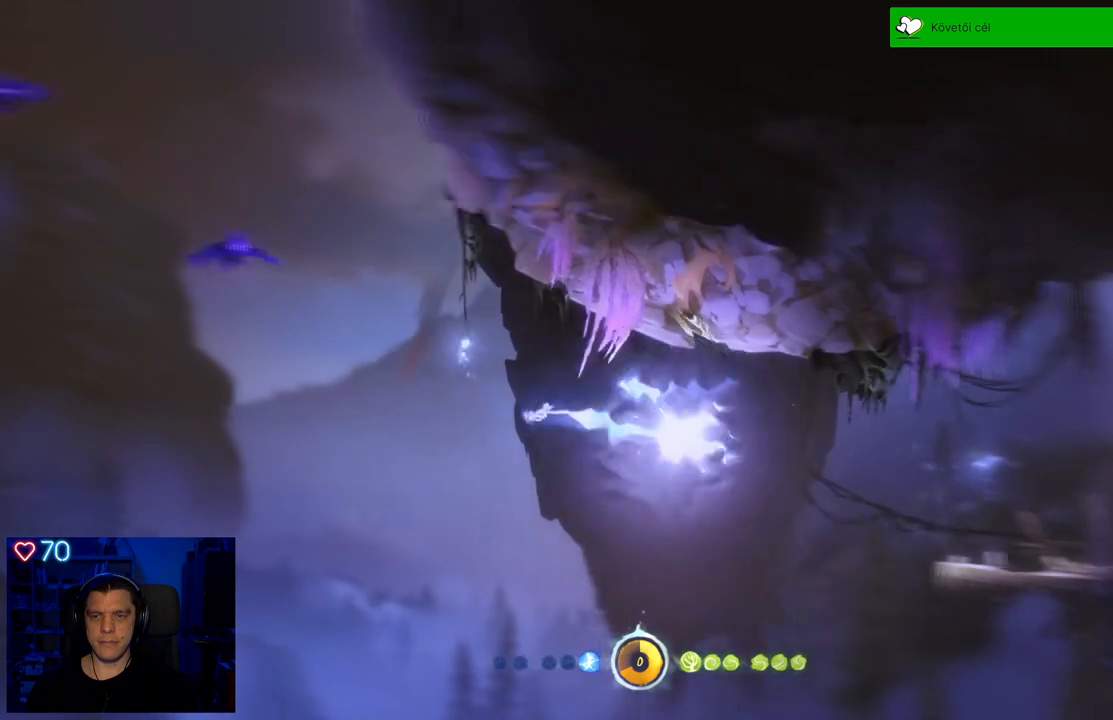
{"buttons": ["Y"], "left_stick": "up", "right_stick": "center", "events": [[167, "left_stick", "up"], [200, "Y", "down"]]}
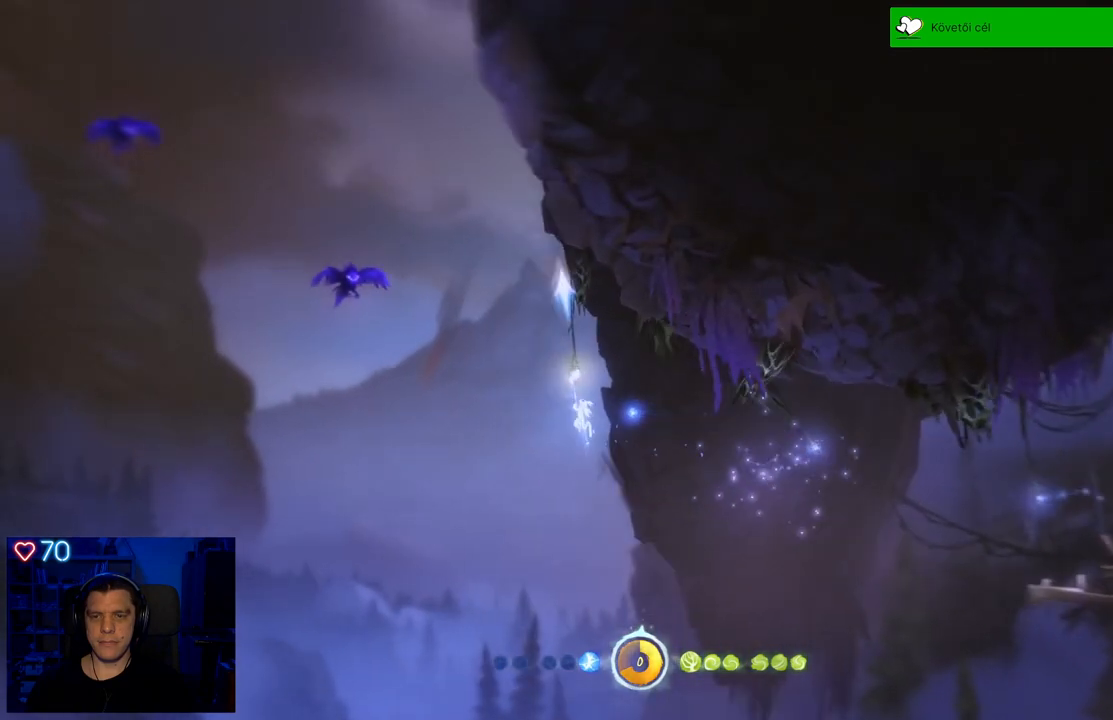
{"buttons": [], "left_stick": "up-left", "right_stick": "center", "events": [[250, "Y", "up"], [383, "left_stick", "up-left"]]}
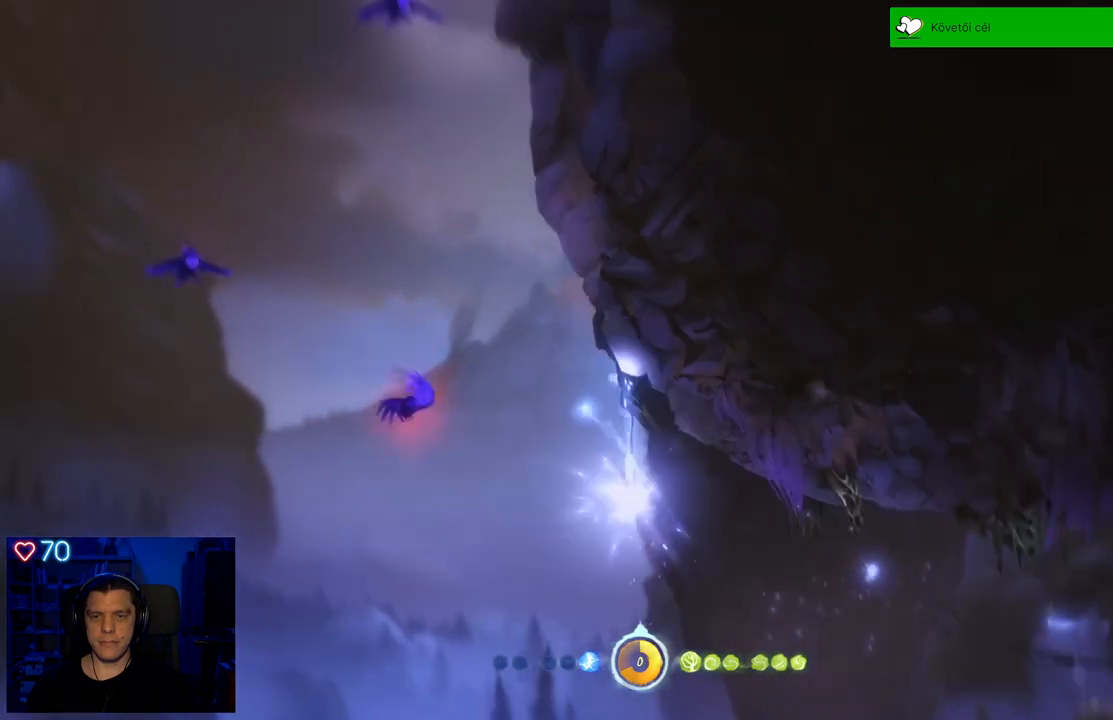
{"buttons": [], "left_stick": "up-left", "right_stick": "center", "events": [[67, "A", "down"], [417, "A", "up"]]}
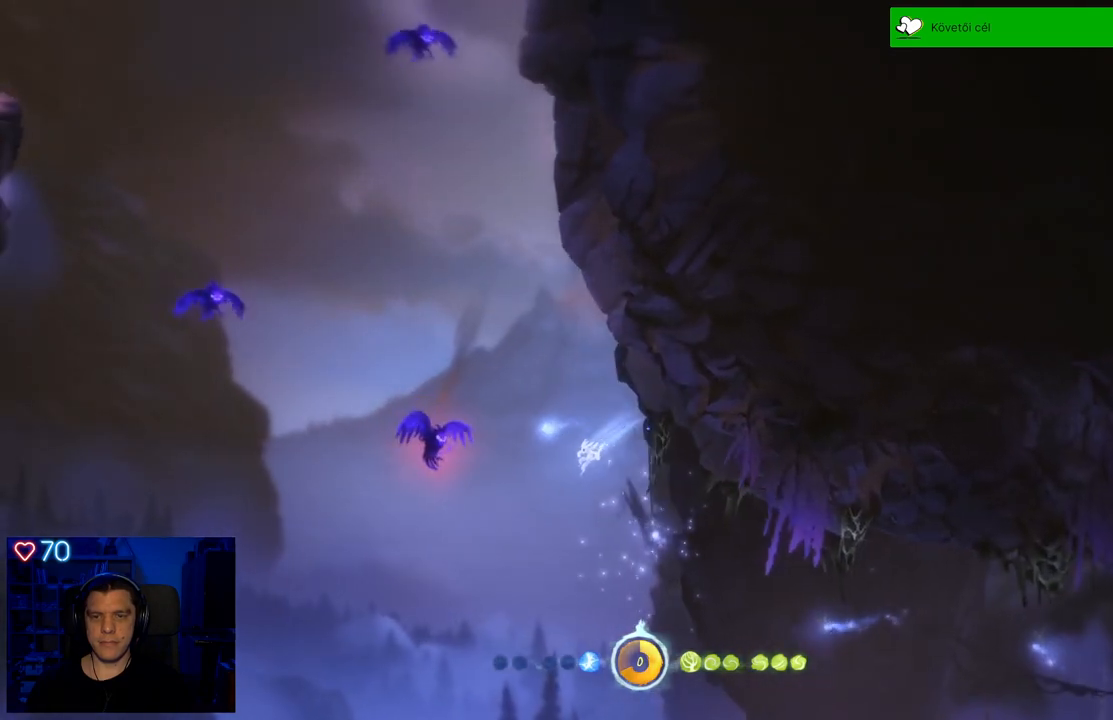
{"buttons": [], "left_stick": "up", "right_stick": "center", "events": [[67, "Y", "down"], [317, "left_stick", "up"], [433, "Y", "up"]]}
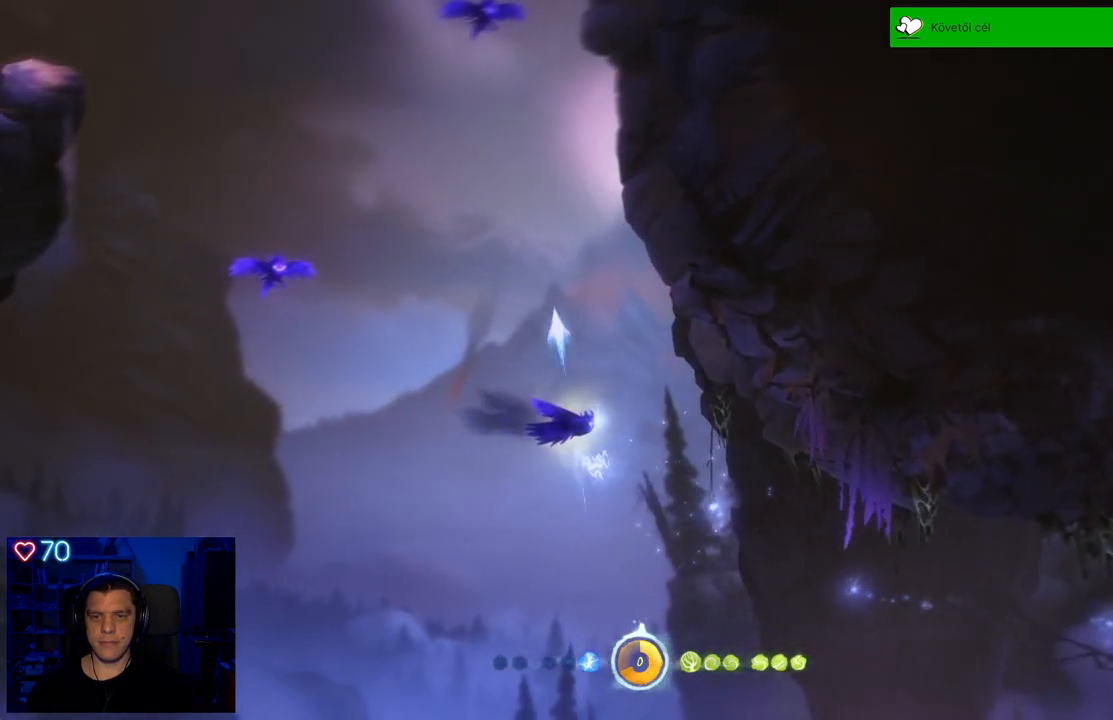
{"buttons": [], "left_stick": "up", "right_stick": "center", "events": [[17, "Y", "down"], [467, "Y", "up"]]}
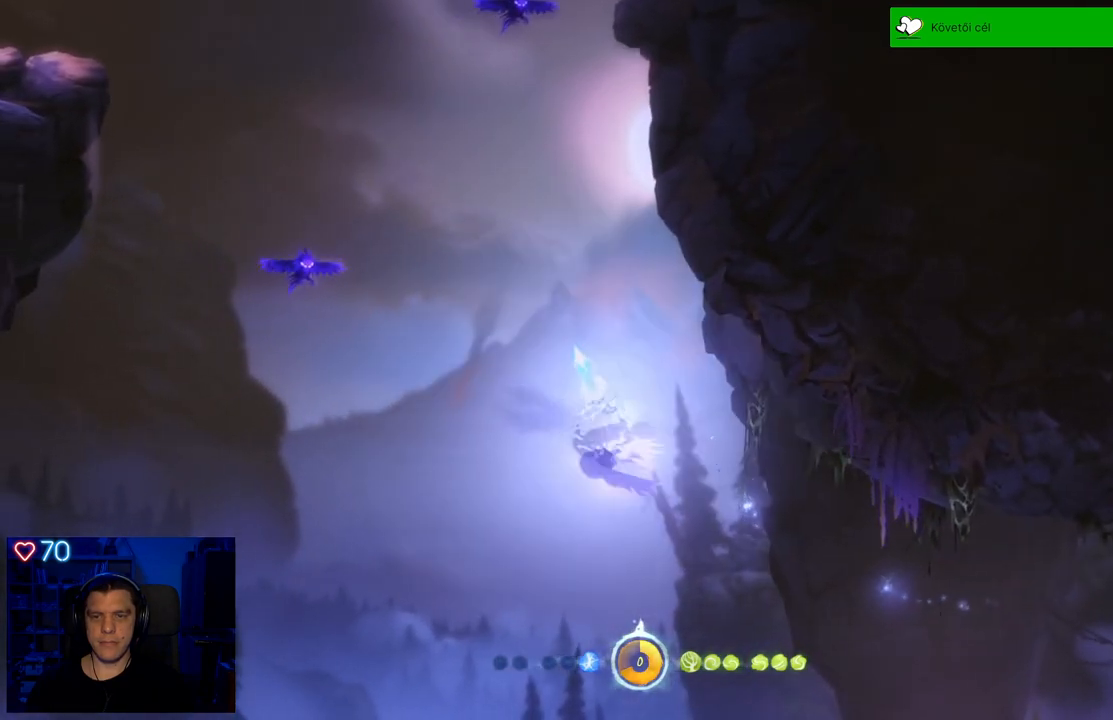
{"buttons": ["A"], "left_stick": "up-left", "right_stick": "center", "events": [[50, "left_stick", "up-left"], [467, "A", "down"]]}
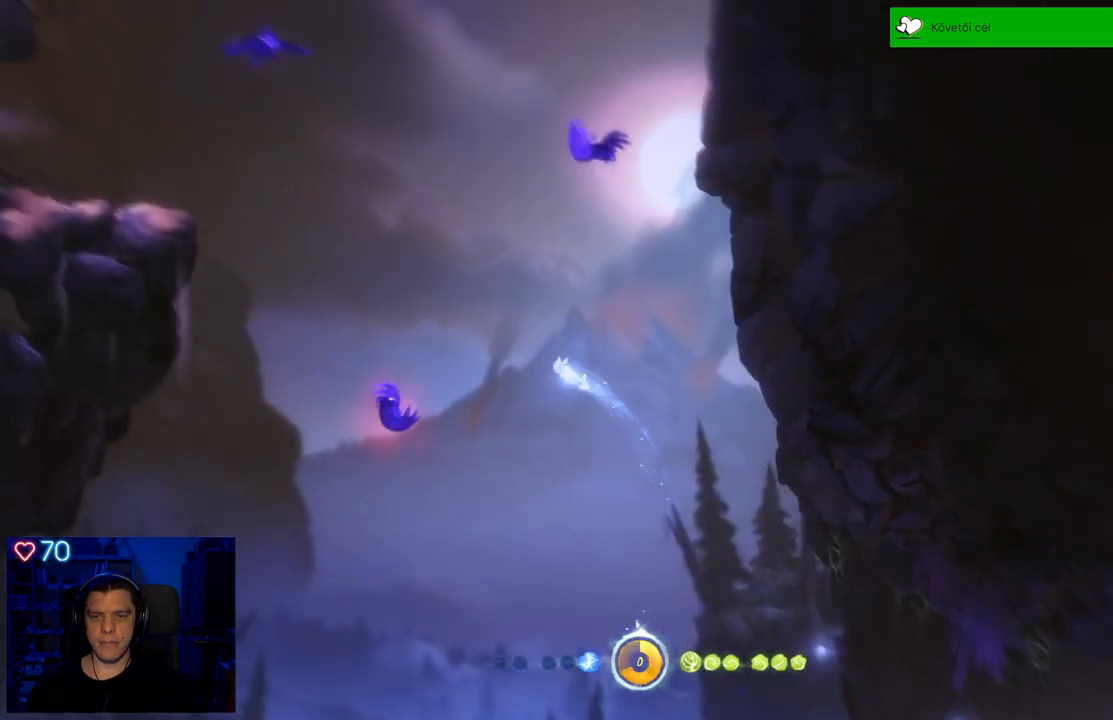
{"buttons": ["Y"], "left_stick": "up-right", "right_stick": "center", "events": [[217, "A", "up"], [317, "left_stick", "up"], [417, "left_stick", "up-right"], [500, "Y", "down"]]}
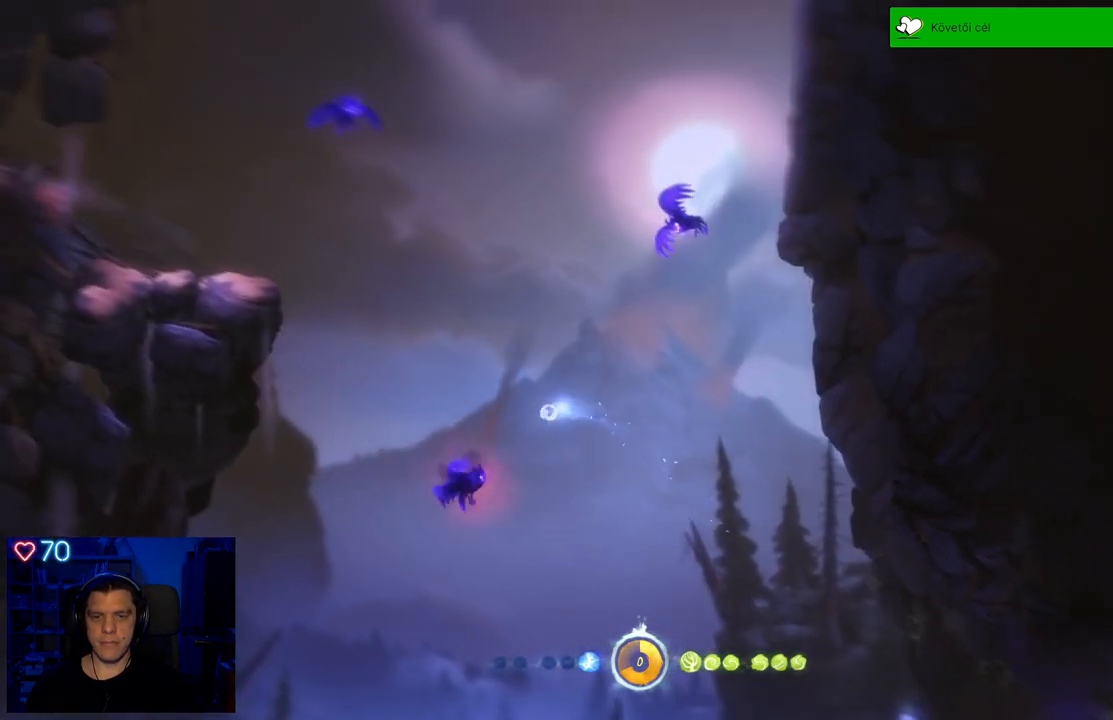
{"buttons": ["Y"], "left_stick": "up", "right_stick": "center", "events": [[117, "left_stick", "up"]]}
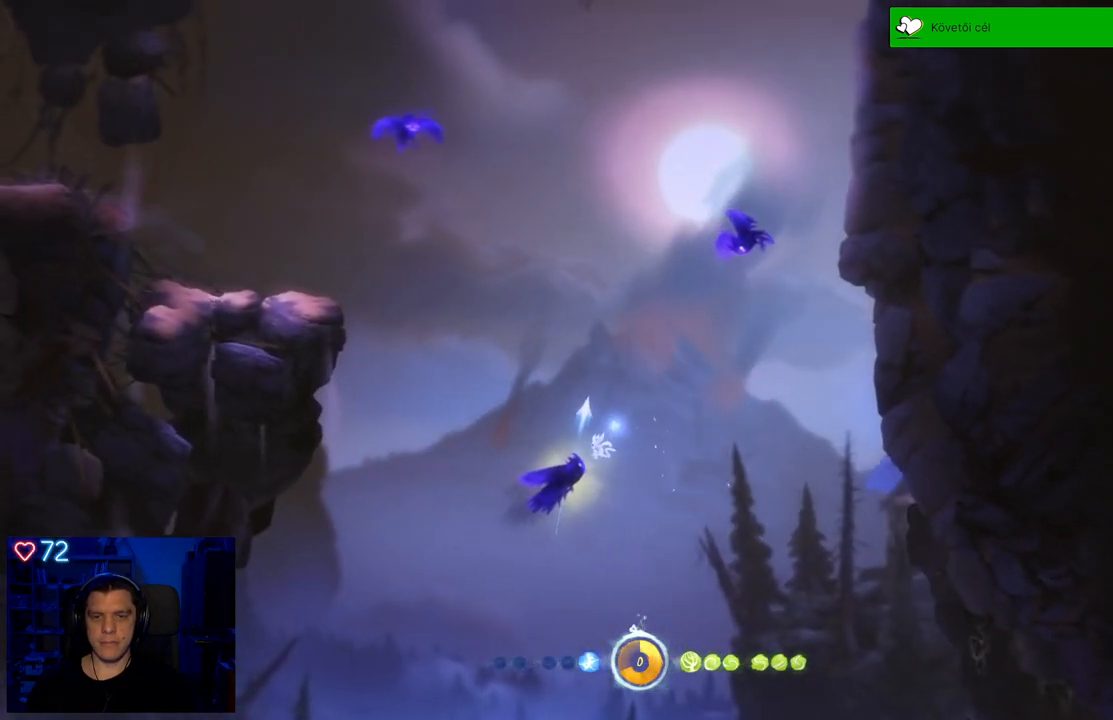
{"buttons": ["A"], "left_stick": "up", "right_stick": "center", "events": [[50, "Y", "up"], [350, "A", "down"]]}
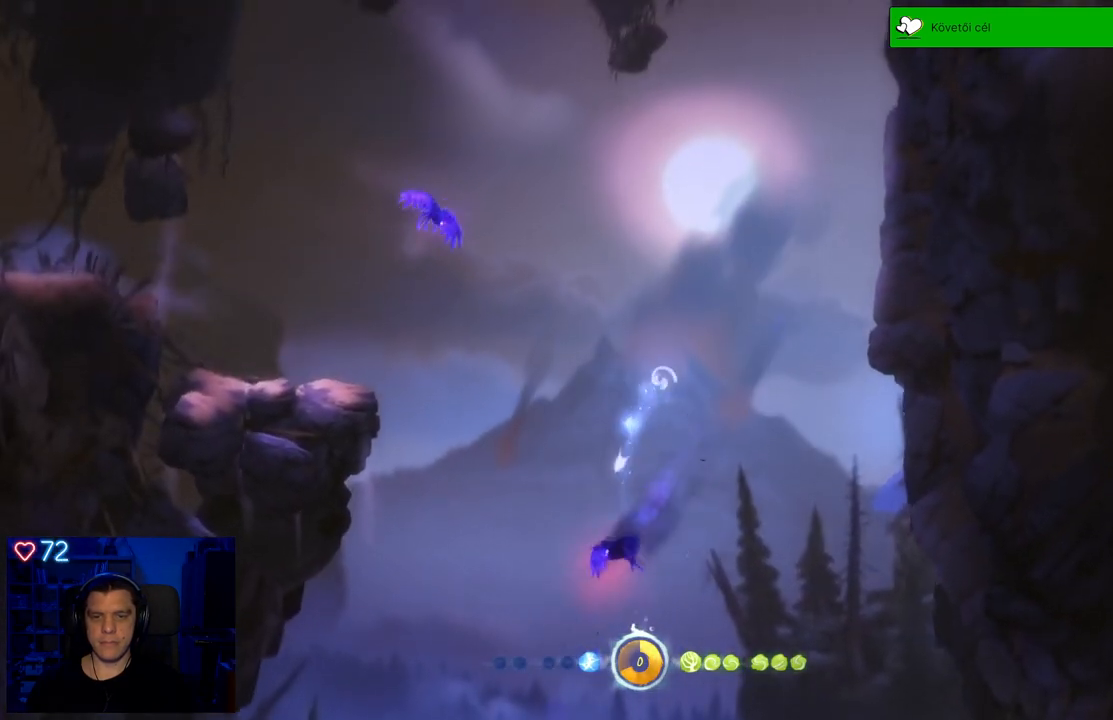
{"buttons": [], "left_stick": "up", "right_stick": "center", "events": [[67, "A", "up"], [117, "left_stick", "up-left"], [500, "left_stick", "up"]]}
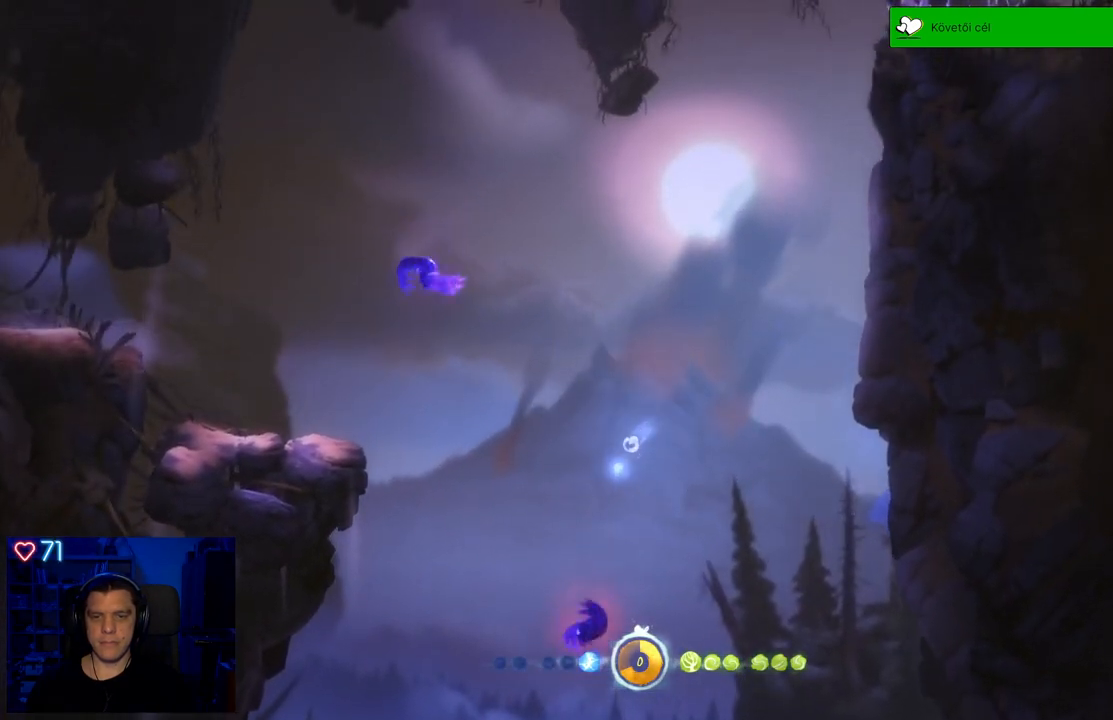
{"buttons": ["Y"], "left_stick": "up", "right_stick": "center", "events": [[183, "Y", "down"]]}
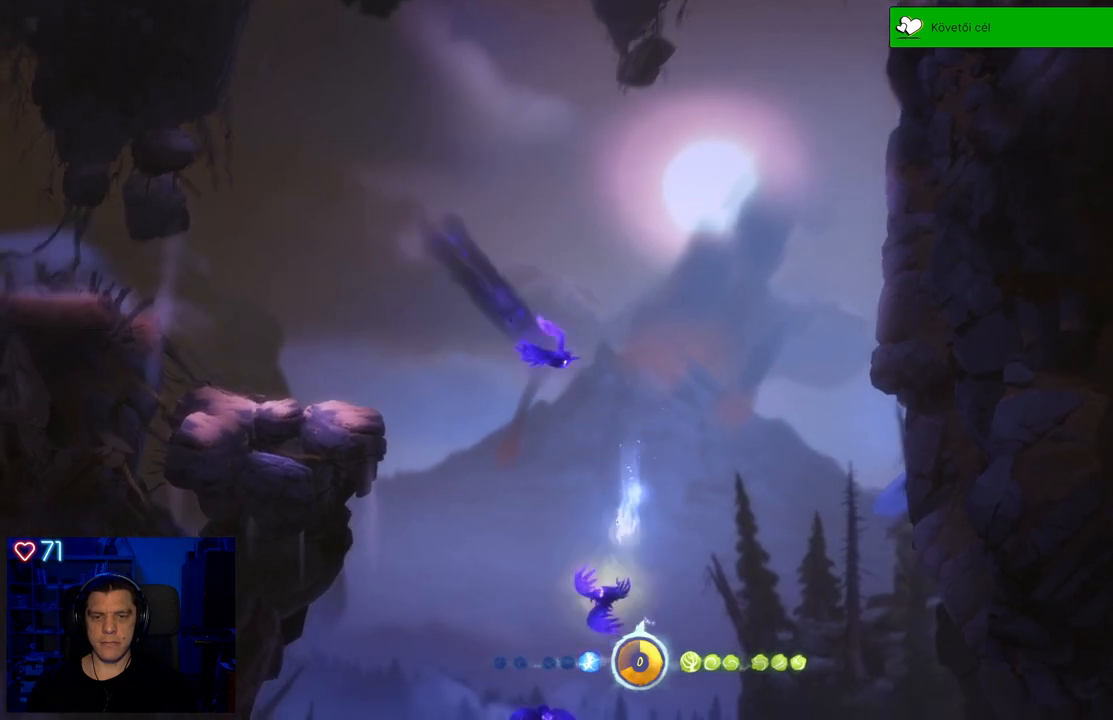
{"buttons": [], "left_stick": "up", "right_stick": "center", "events": [[433, "Y", "up"]]}
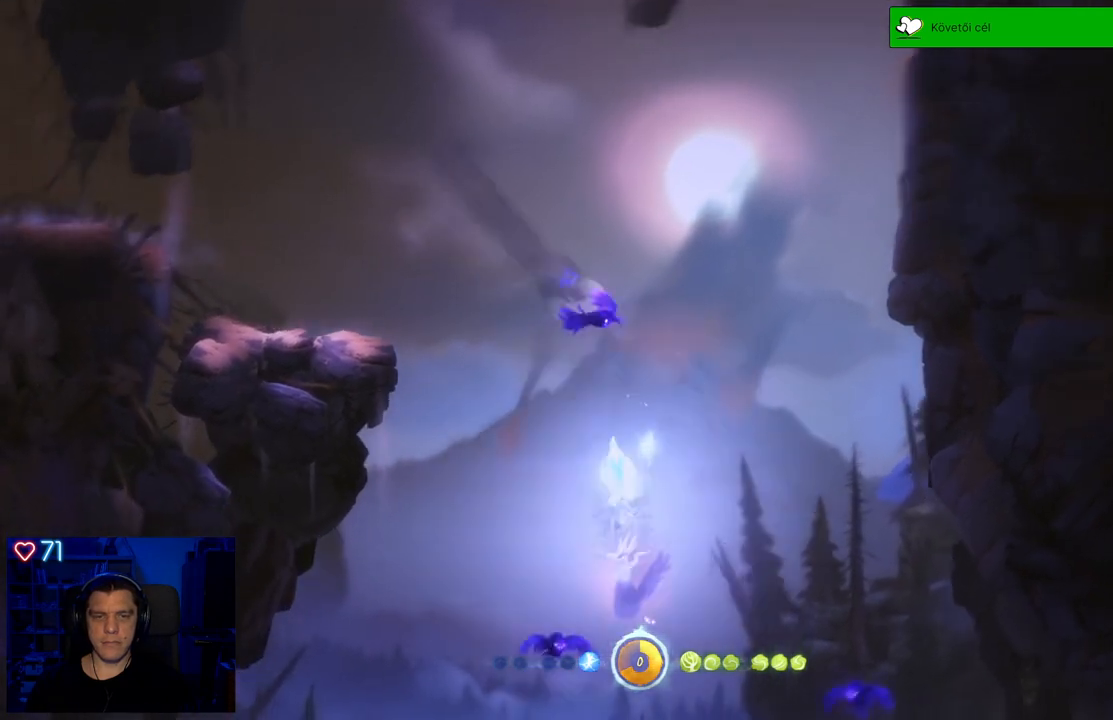
{"buttons": ["Y"], "left_stick": "up", "right_stick": "center", "events": [[433, "Y", "down"]]}
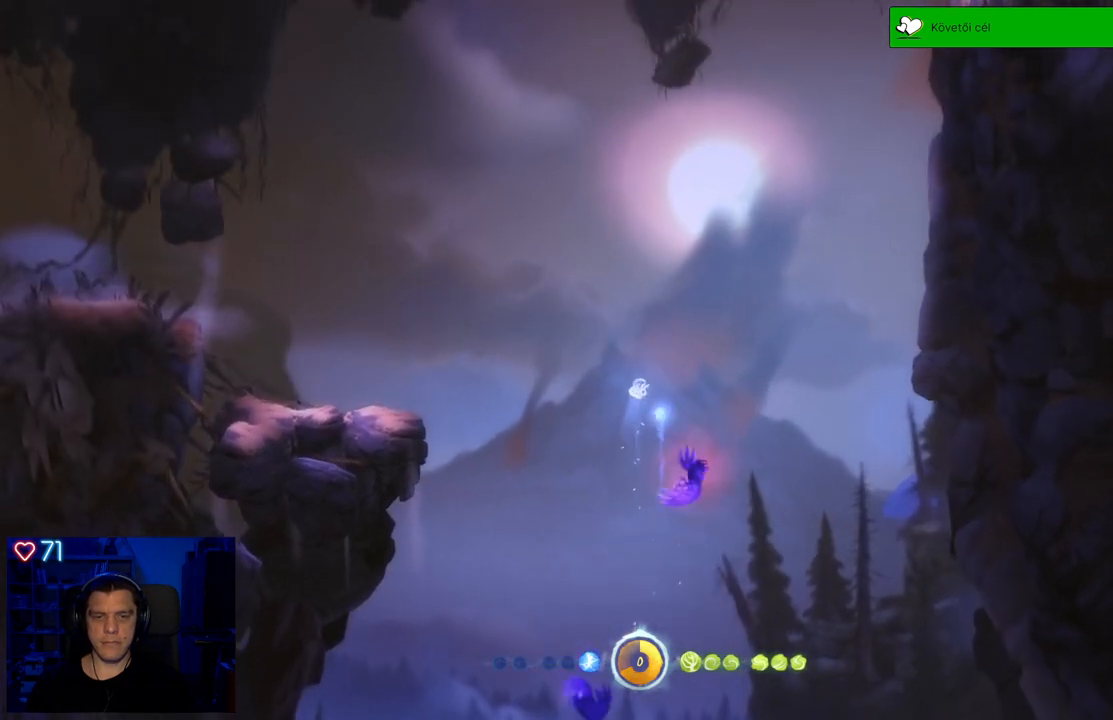
{"buttons": ["Y"], "left_stick": "up", "right_stick": "center", "events": [[300, "Y", "up"], [383, "Y", "down"]]}
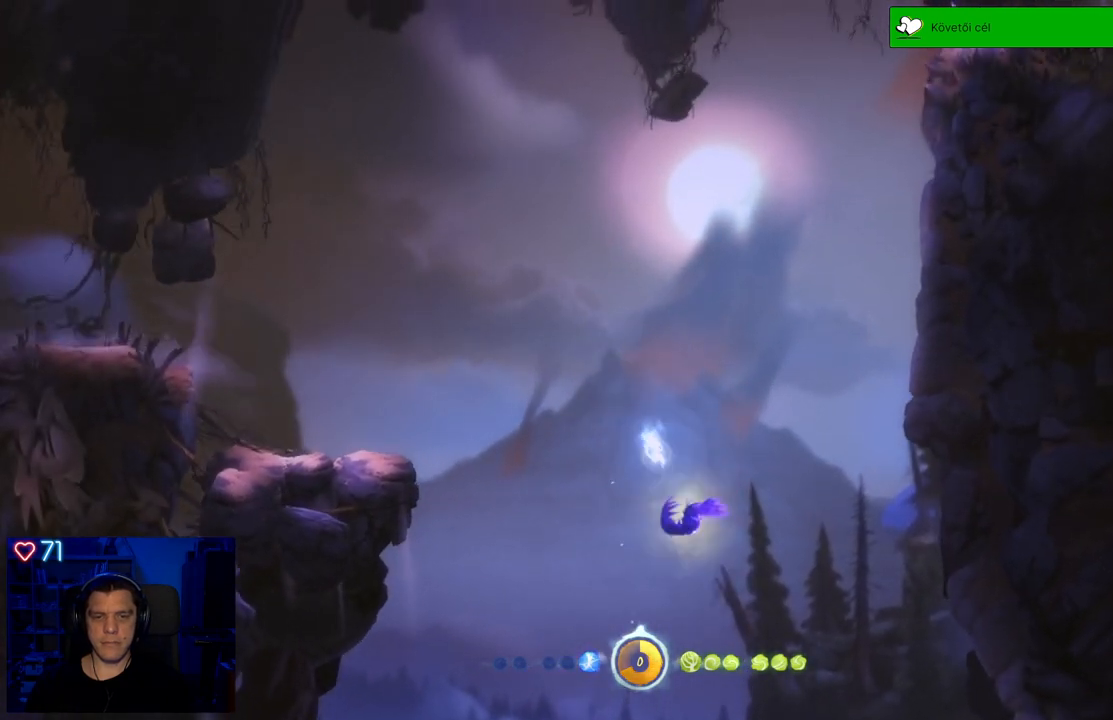
{"buttons": ["Y"], "left_stick": "up", "right_stick": "center", "events": []}
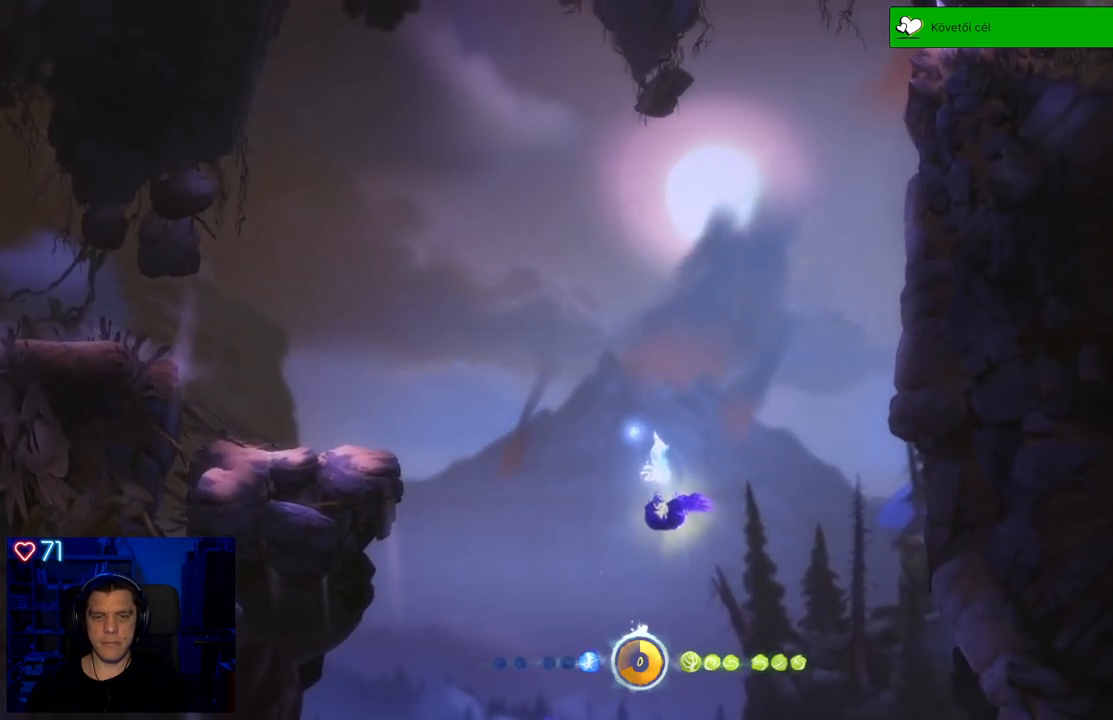
{"buttons": [], "left_stick": "up-left", "right_stick": "center", "events": [[133, "left_stick", "up-left"], [167, "Y", "up"]]}